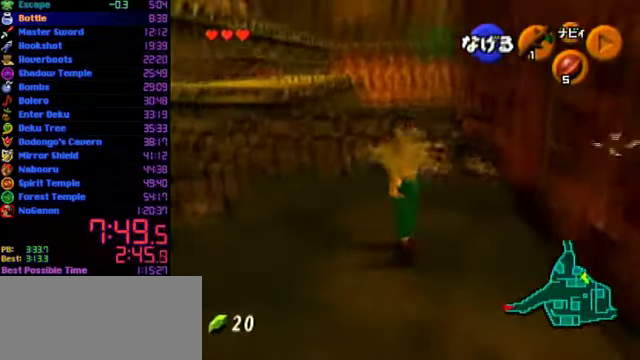
Gameplay with a controller (Nintendo layout); each line is a JSON object with the inputs held at the frame after it. "events" lists button and stick changes between this image and that frame as [ms after this image, input, new state], when the widget could be followed in between. Not read: L3 R3.
{"buttons": [], "left_stick": "up", "events": [[400, "left_stick", "up"]]}
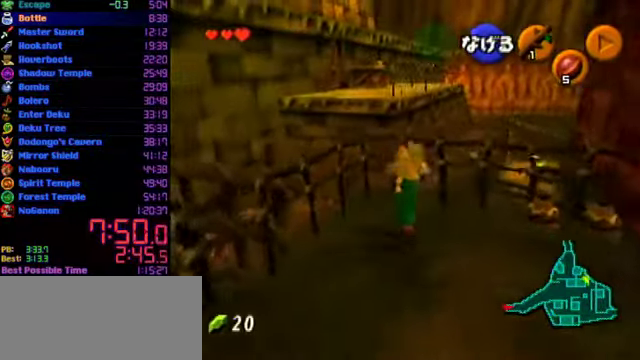
{"buttons": ["A"], "left_stick": "up", "events": [[333, "A", "down"]]}
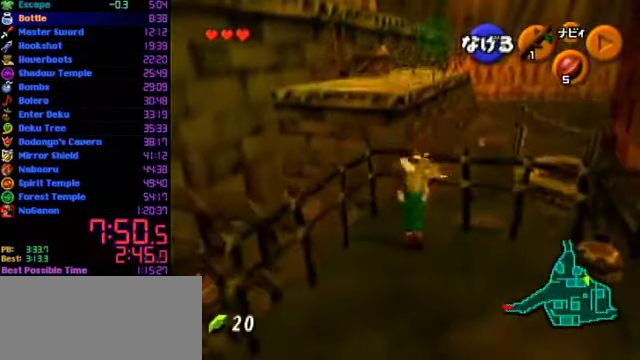
{"buttons": [], "left_stick": "down-left", "events": [[33, "A", "up"], [33, "left_stick", "center"], [266, "left_stick", "down-left"]]}
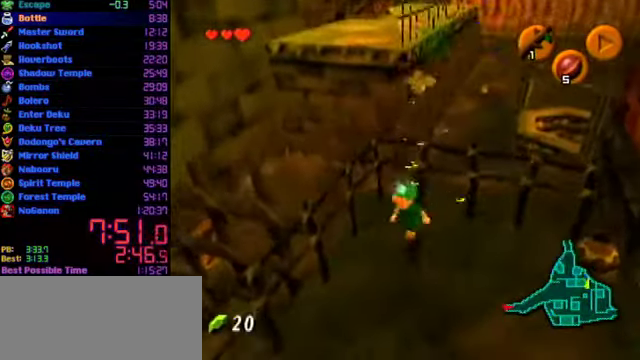
{"buttons": ["A"], "left_stick": "up", "events": [[33, "left_stick", "left"], [166, "A", "down"], [233, "L1", "down"], [233, "left_stick", "up-left"], [333, "left_stick", "up"], [400, "L1", "up"]]}
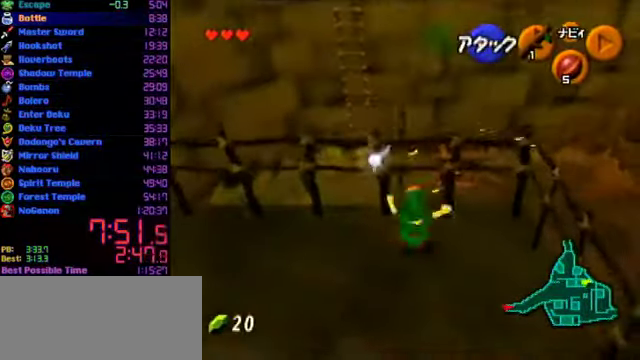
{"buttons": ["A"], "left_stick": "up", "events": []}
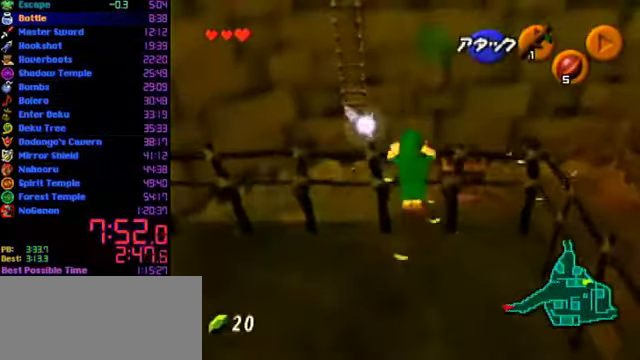
{"buttons": [], "left_stick": "up", "events": [[33, "A", "up"], [33, "left_stick", "center"], [233, "left_stick", "up"]]}
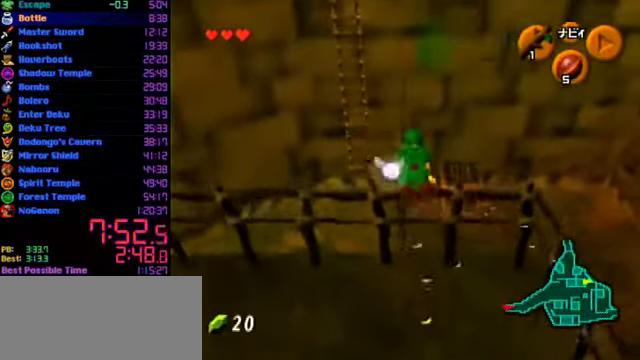
{"buttons": [], "left_stick": "up", "events": []}
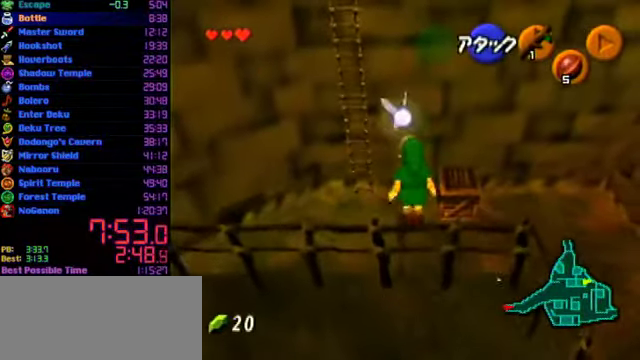
{"buttons": [], "left_stick": "up", "events": [[166, "A", "down"], [366, "A", "up"]]}
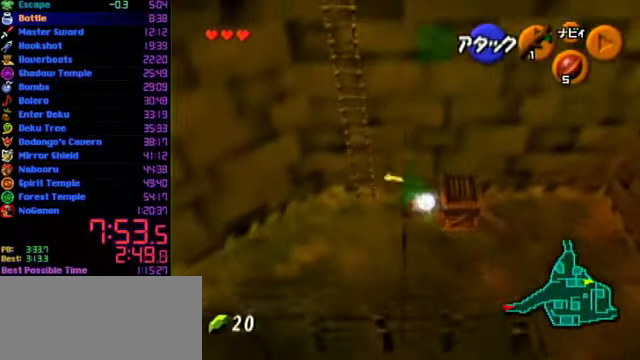
{"buttons": ["A"], "left_stick": "up-left", "events": [[367, "left_stick", "up-left"], [434, "A", "down"]]}
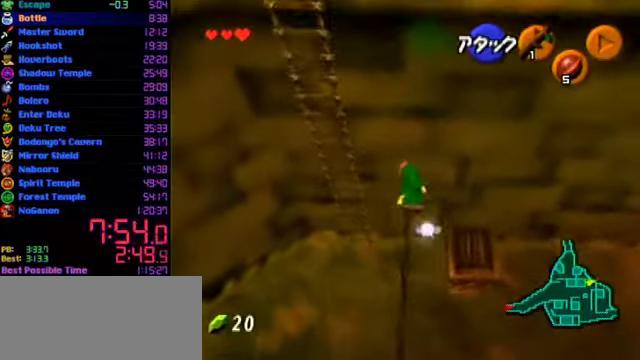
{"buttons": ["A"], "left_stick": "up", "events": [[467, "left_stick", "up"]]}
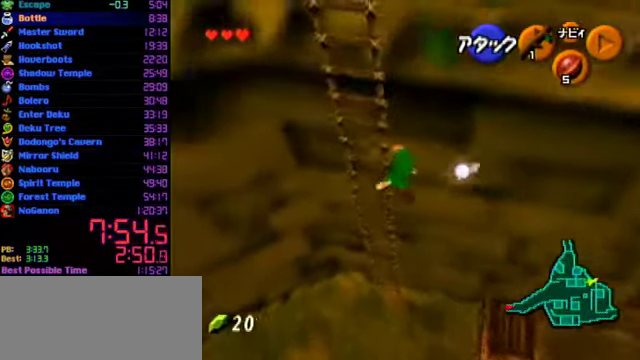
{"buttons": ["A"], "left_stick": "up", "events": []}
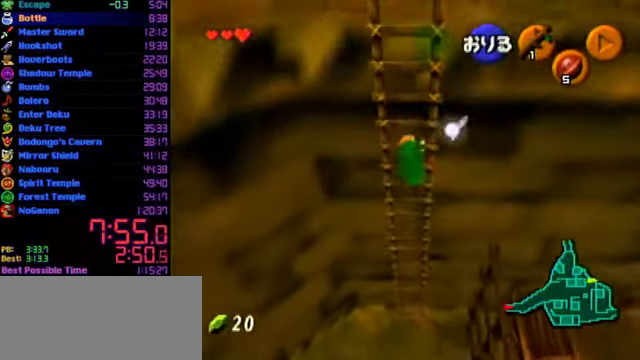
{"buttons": [], "left_stick": "up", "events": [[67, "A", "up"]]}
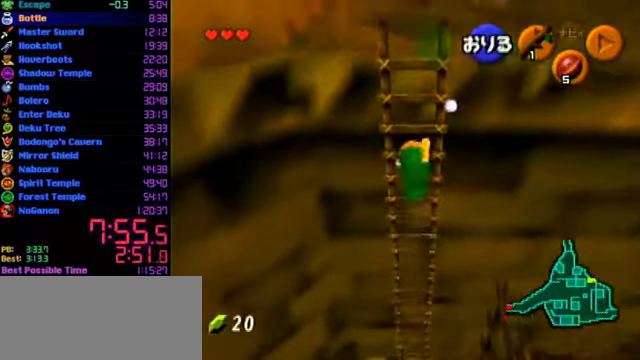
{"buttons": [], "left_stick": "up", "events": []}
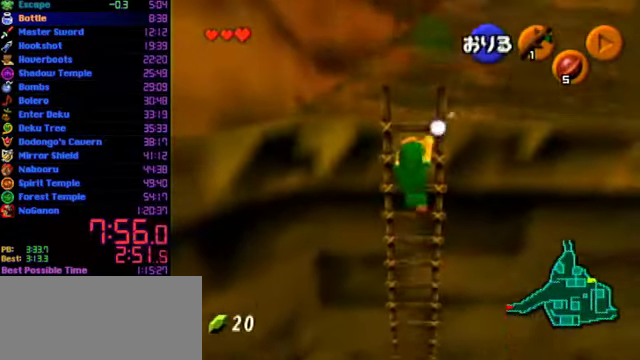
{"buttons": [], "left_stick": "up", "events": []}
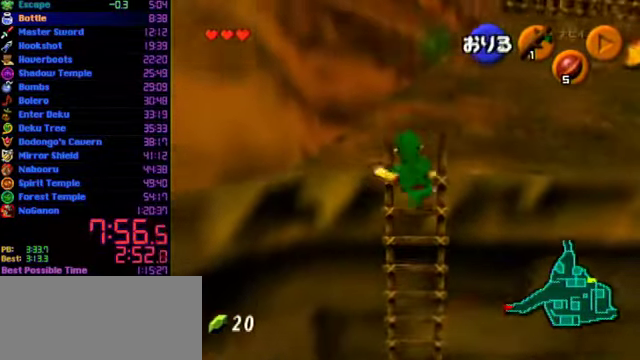
{"buttons": [], "left_stick": "up-right", "events": [[134, "left_stick", "up-right"]]}
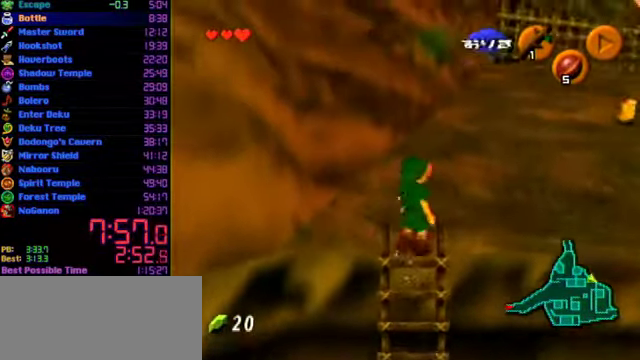
{"buttons": ["A"], "left_stick": "up", "events": [[100, "A", "down"], [200, "L1", "down"], [234, "left_stick", "up"], [334, "L1", "up"]]}
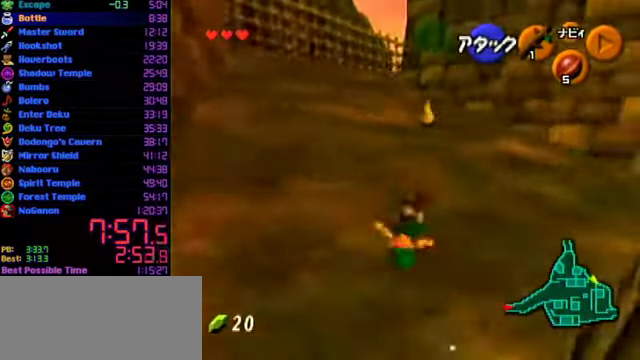
{"buttons": [], "left_stick": "up", "events": [[67, "A", "up"]]}
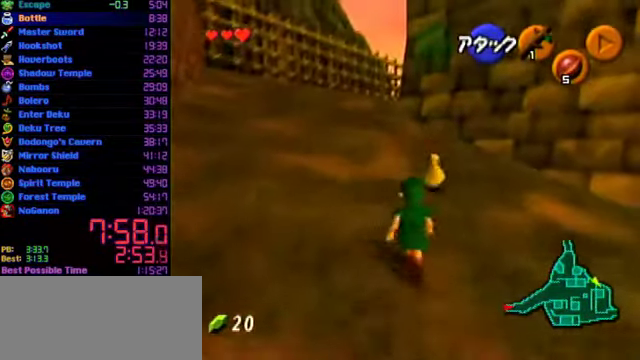
{"buttons": ["A"], "left_stick": "center", "events": [[134, "left_stick", "up-right"], [234, "A", "down"], [234, "left_stick", "center"]]}